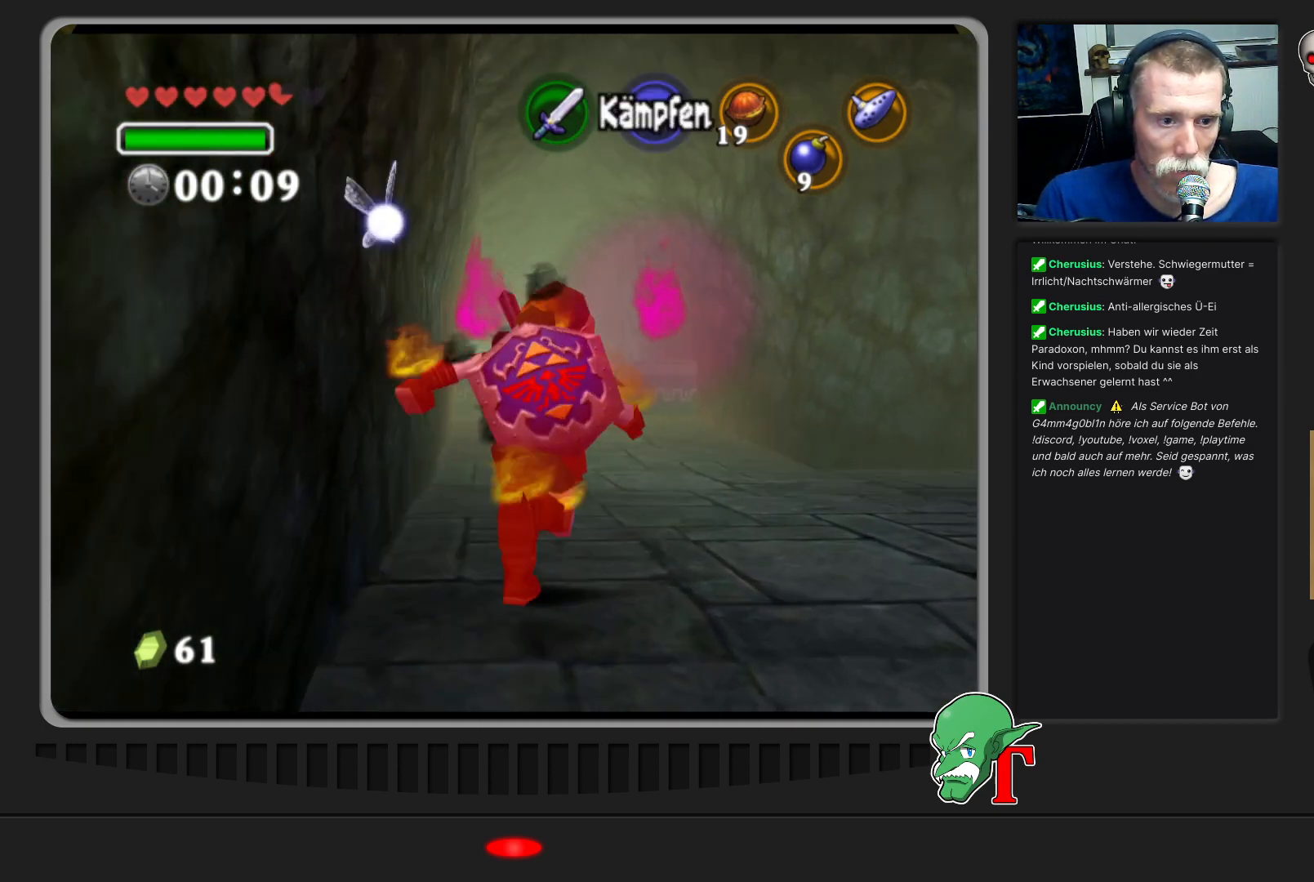
Gameplay with a controller (Nintendo layout); each line is a JSON object with the inputs held at the frame after it. "events" lists button and stick changes between this image and that frame as [ms after this image, input, new state], when the widget could be followed in between. Not read: L3 R3.
{"buttons": ["A"], "left_stick": "up", "events": [[267, "A", "down"]]}
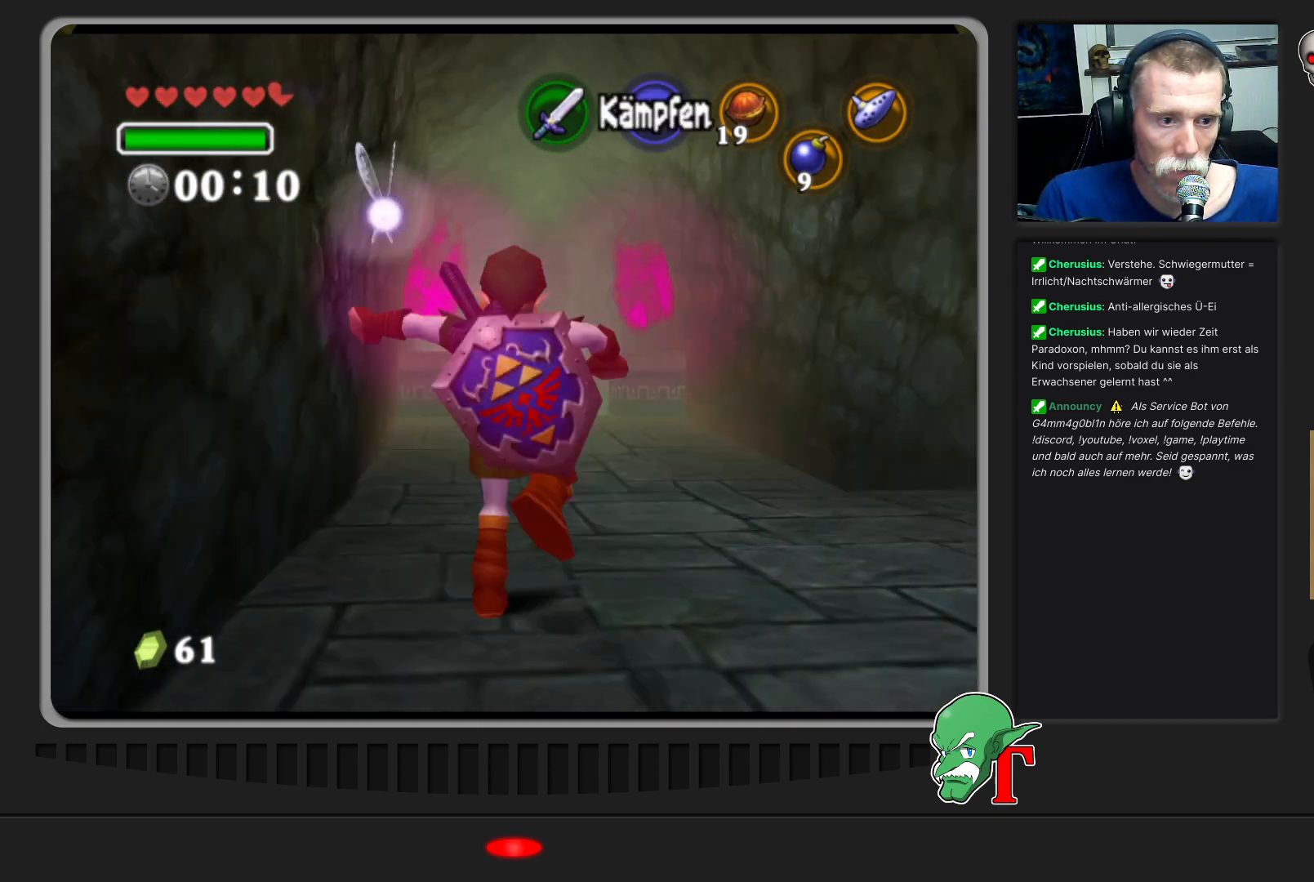
{"buttons": [], "left_stick": "up-right", "events": [[33, "A", "up"], [267, "left_stick", "up-right"]]}
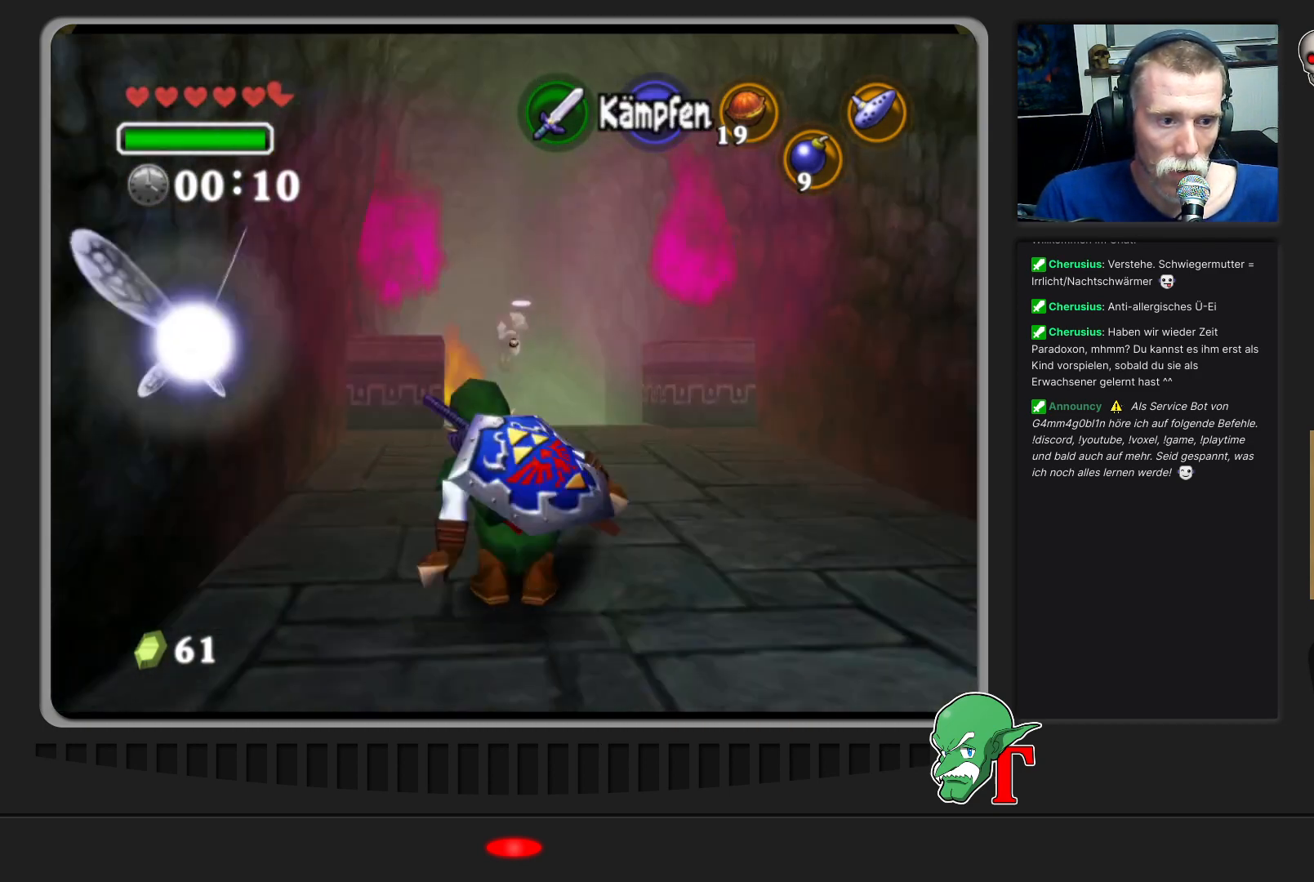
{"buttons": ["A"], "left_stick": "up", "events": [[133, "left_stick", "up"], [433, "A", "down"]]}
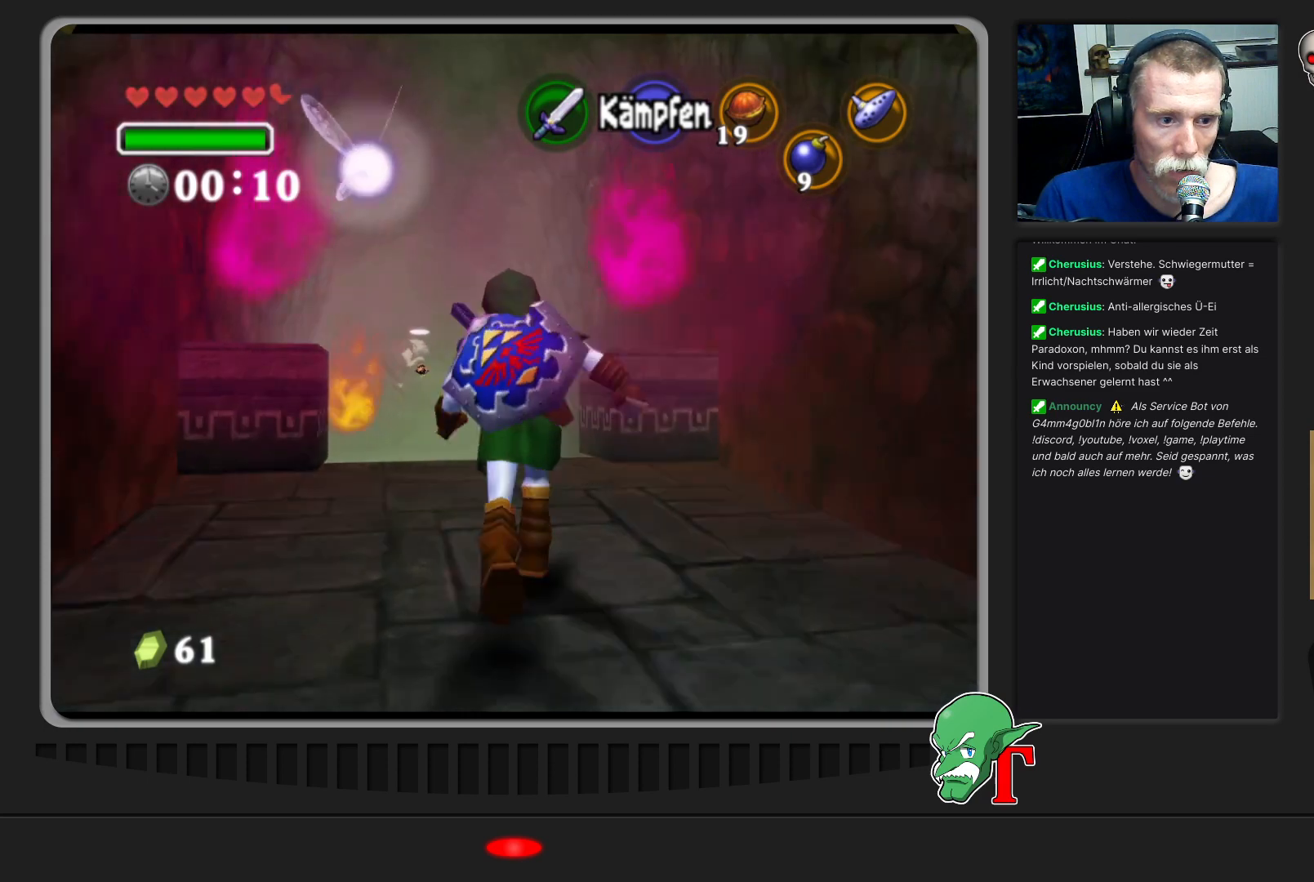
{"buttons": [], "left_stick": "up", "events": [[267, "A", "up"]]}
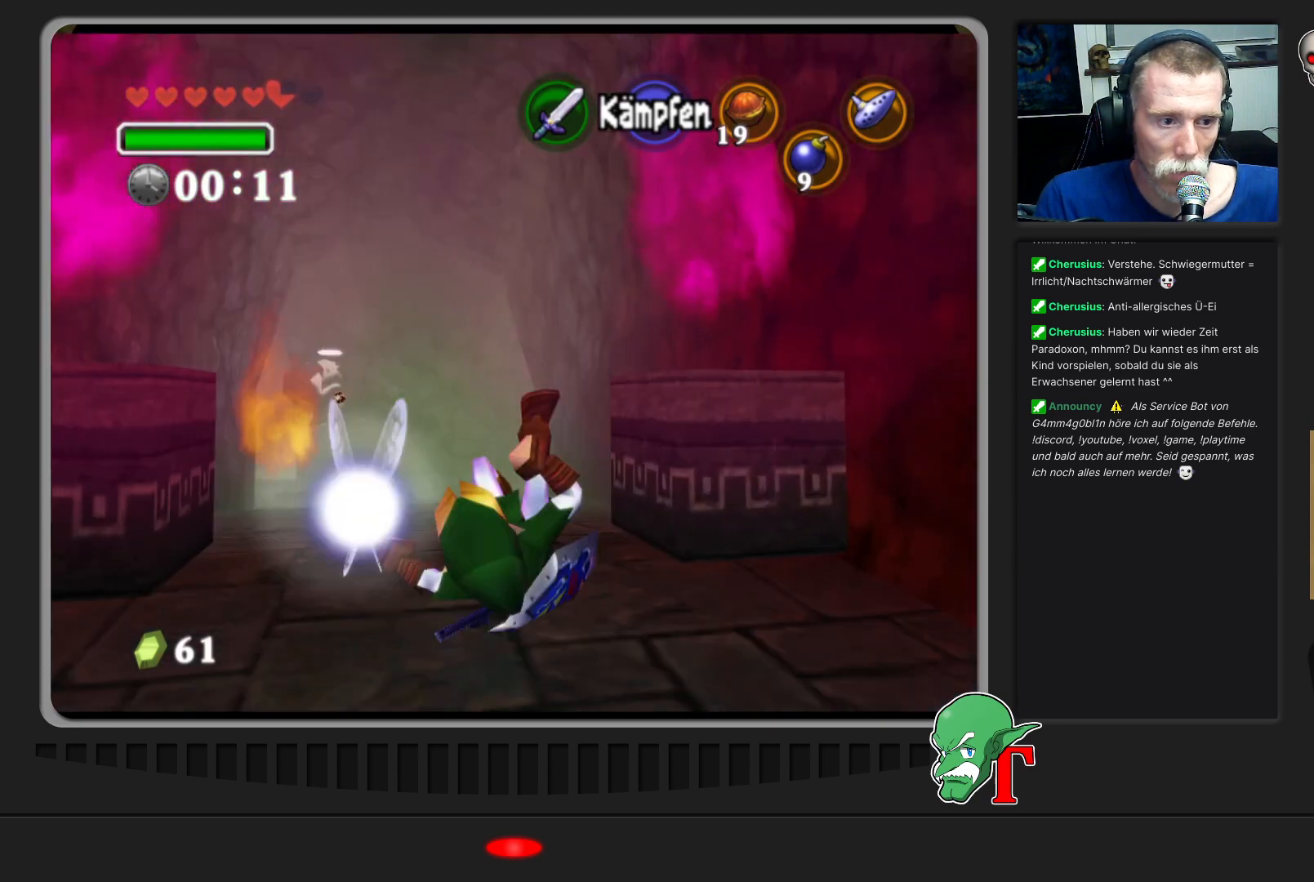
{"buttons": [], "left_stick": "up", "events": []}
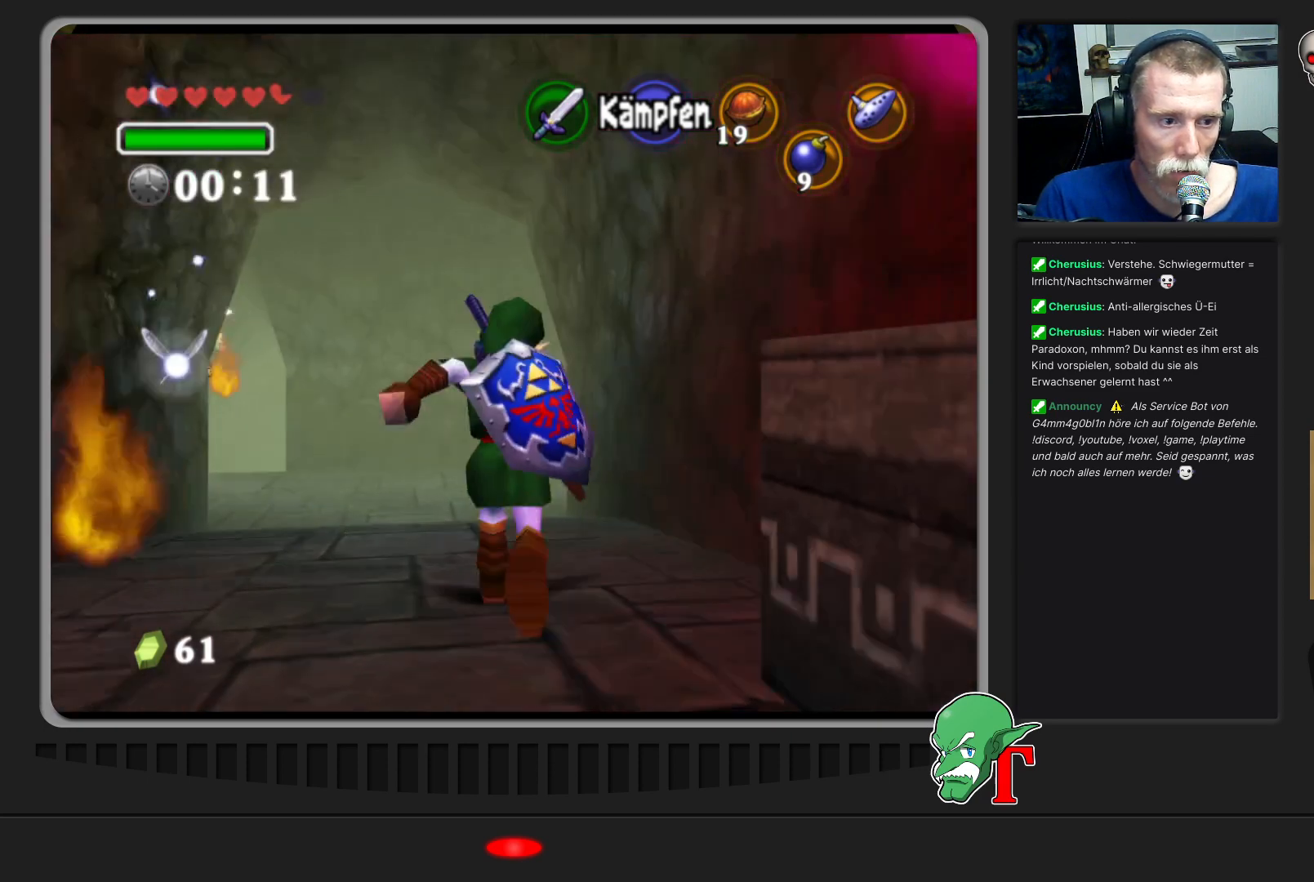
{"buttons": [], "left_stick": "up", "events": [[267, "A", "down"], [467, "A", "up"]]}
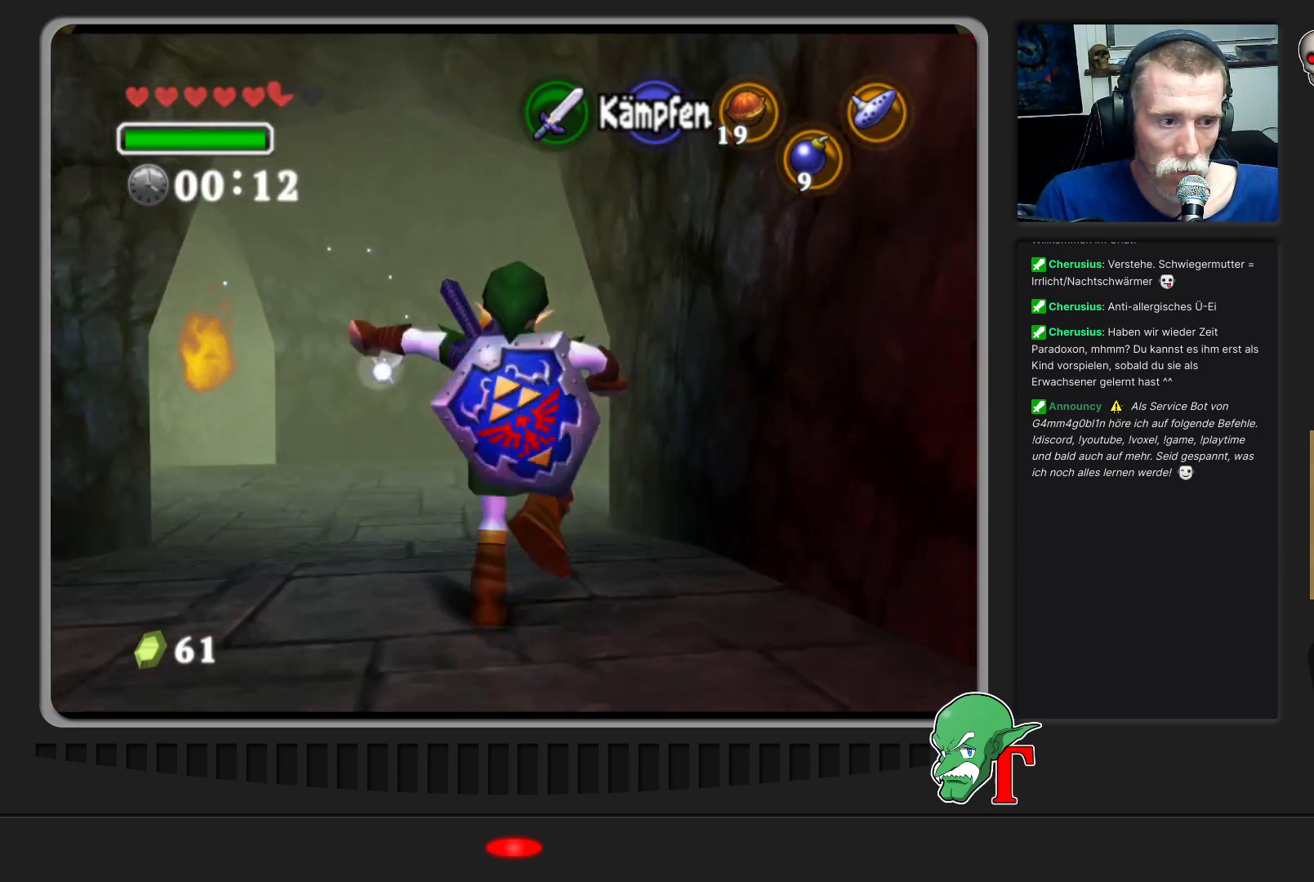
{"buttons": [], "left_stick": "left", "events": [[33, "left_stick", "up-left"], [300, "left_stick", "left"]]}
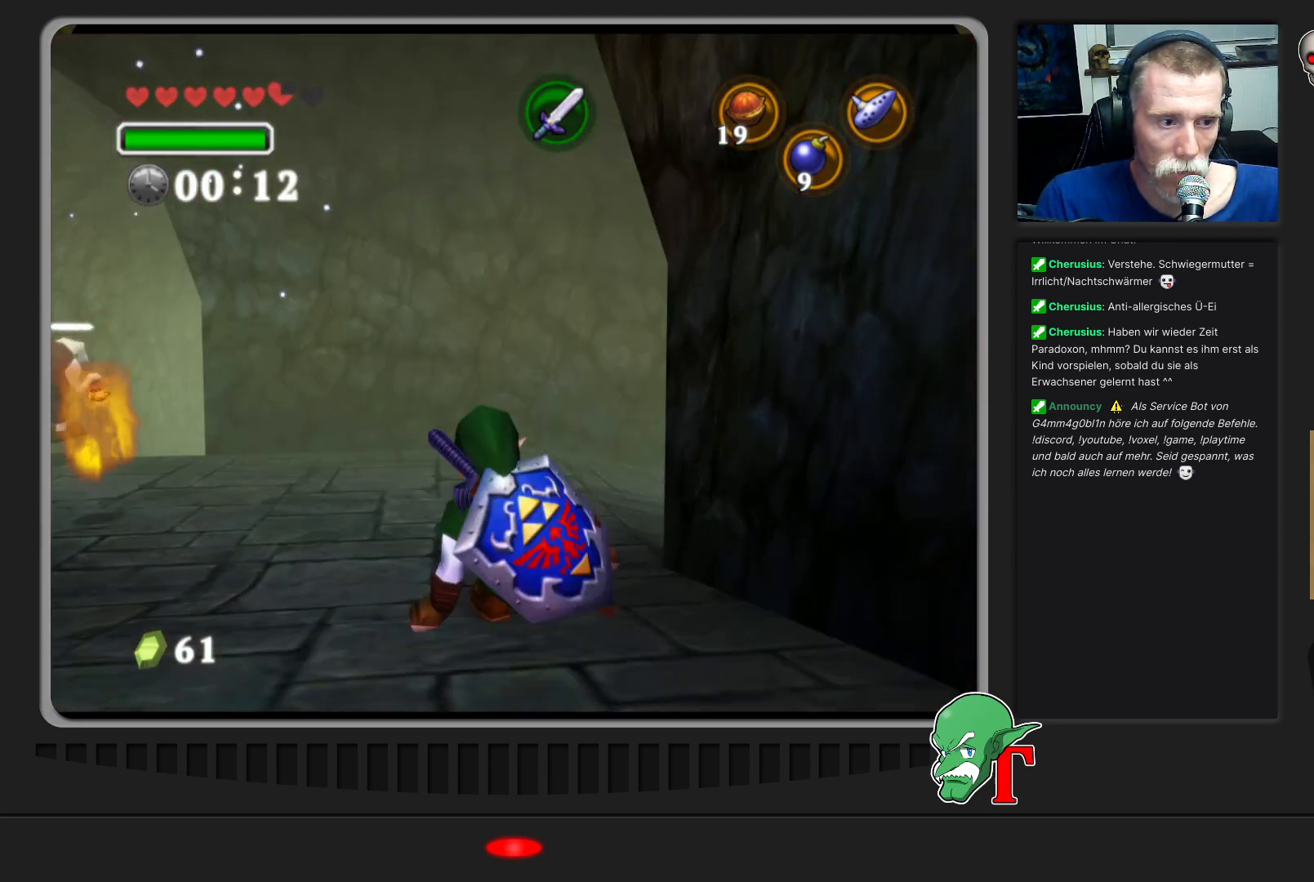
{"buttons": [], "left_stick": "up-left", "events": [[367, "left_stick", "up-left"]]}
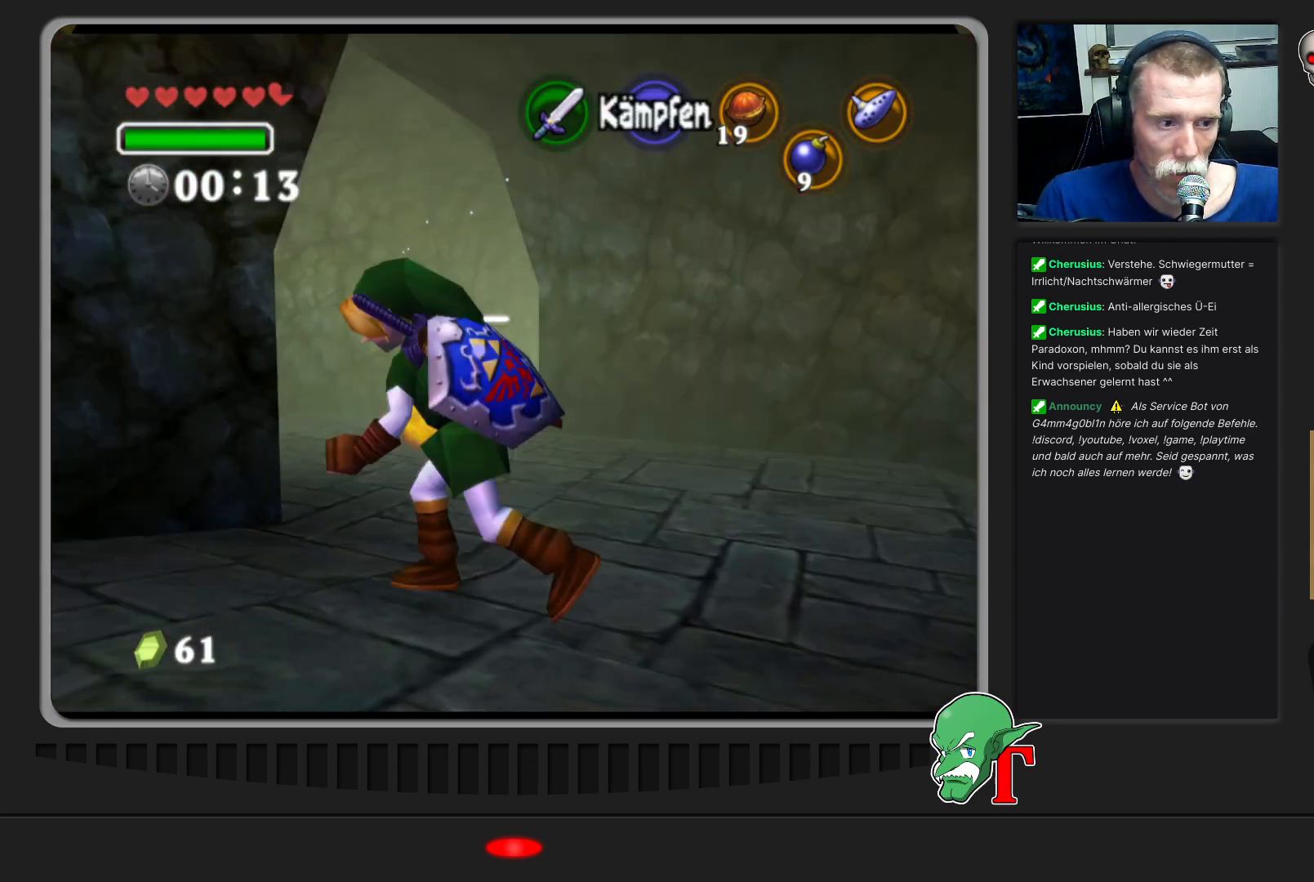
{"buttons": [], "left_stick": "up-left", "events": [[67, "left_stick", "up"], [467, "left_stick", "up-left"]]}
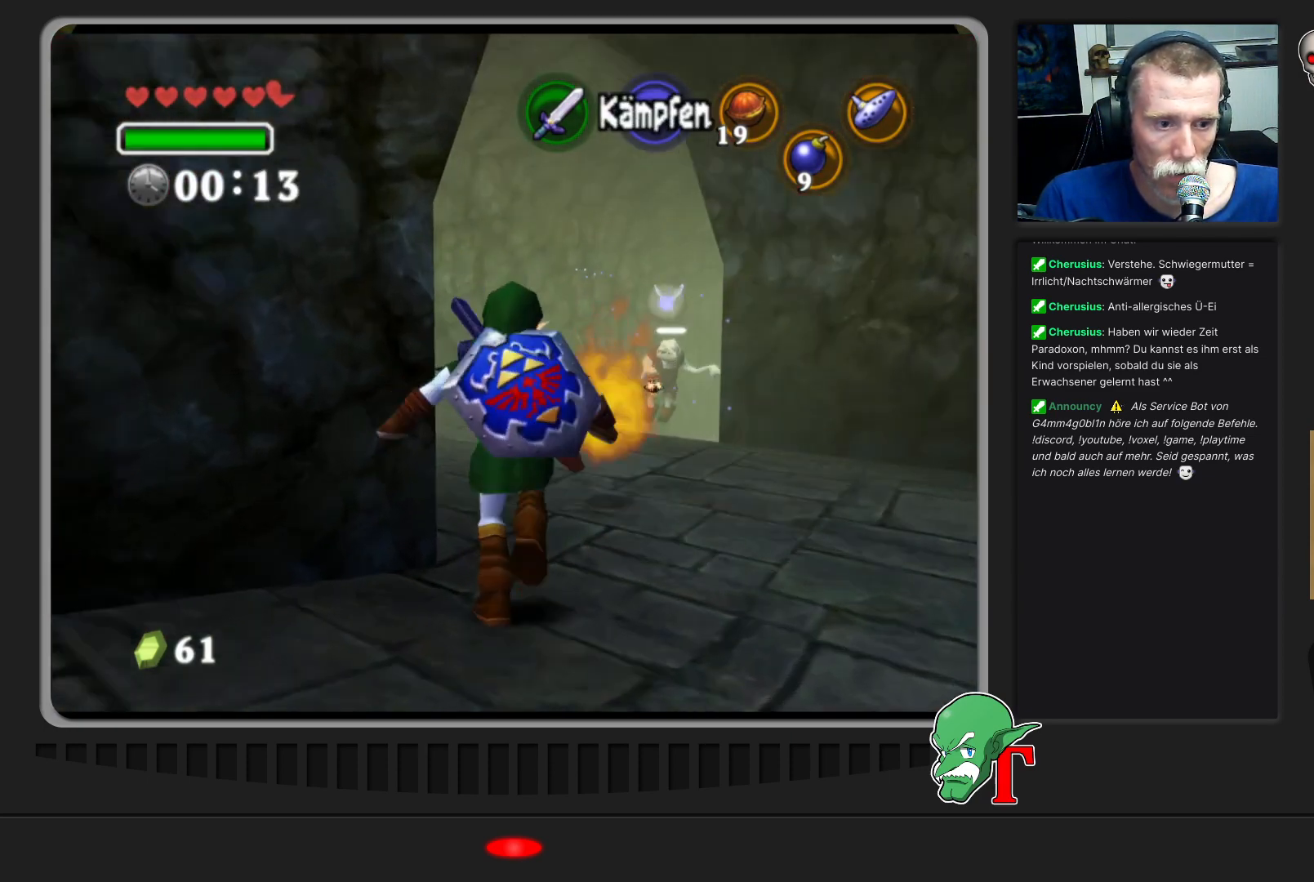
{"buttons": [], "left_stick": "up", "events": [[333, "left_stick", "up"]]}
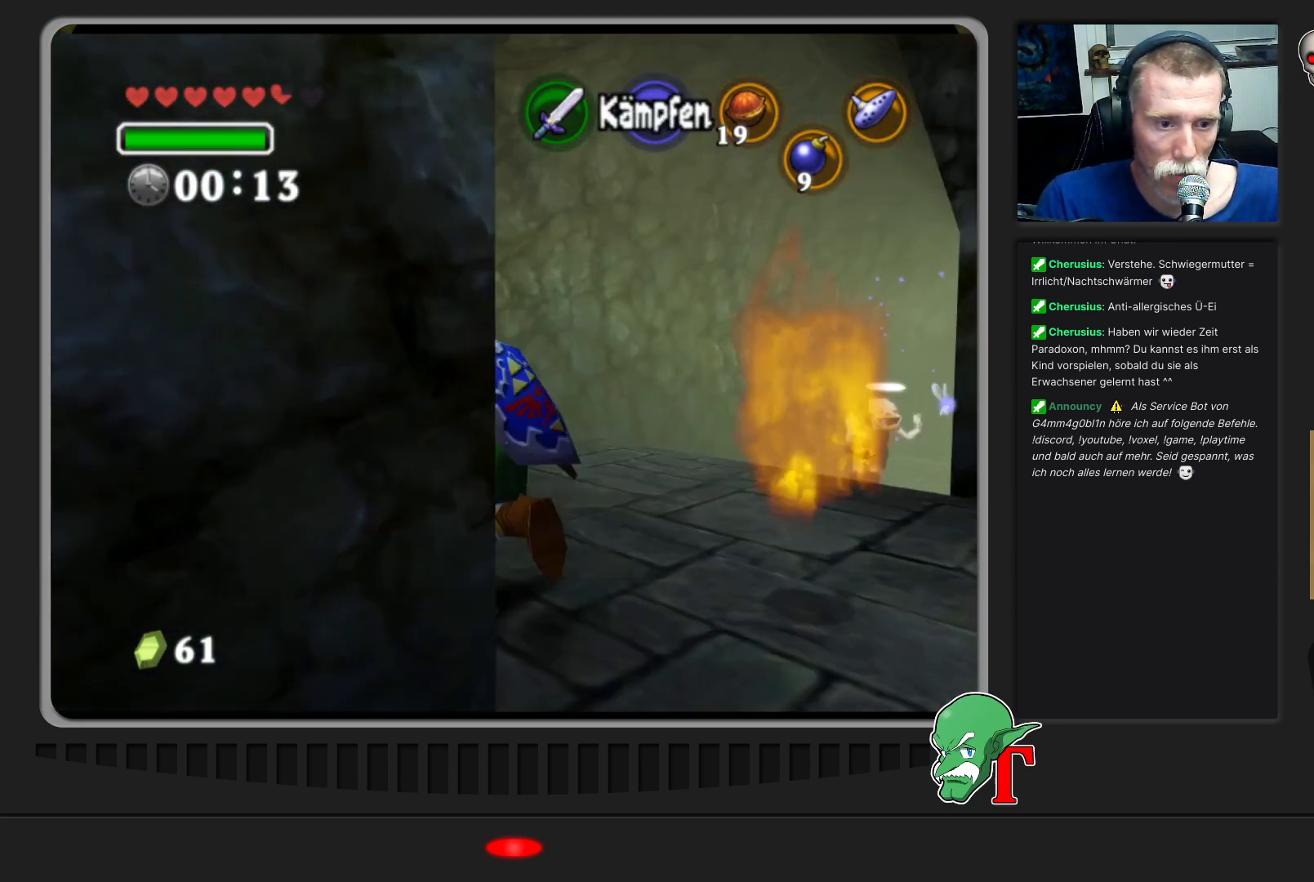
{"buttons": [], "left_stick": "up-right", "events": [[33, "left_stick", "up-right"]]}
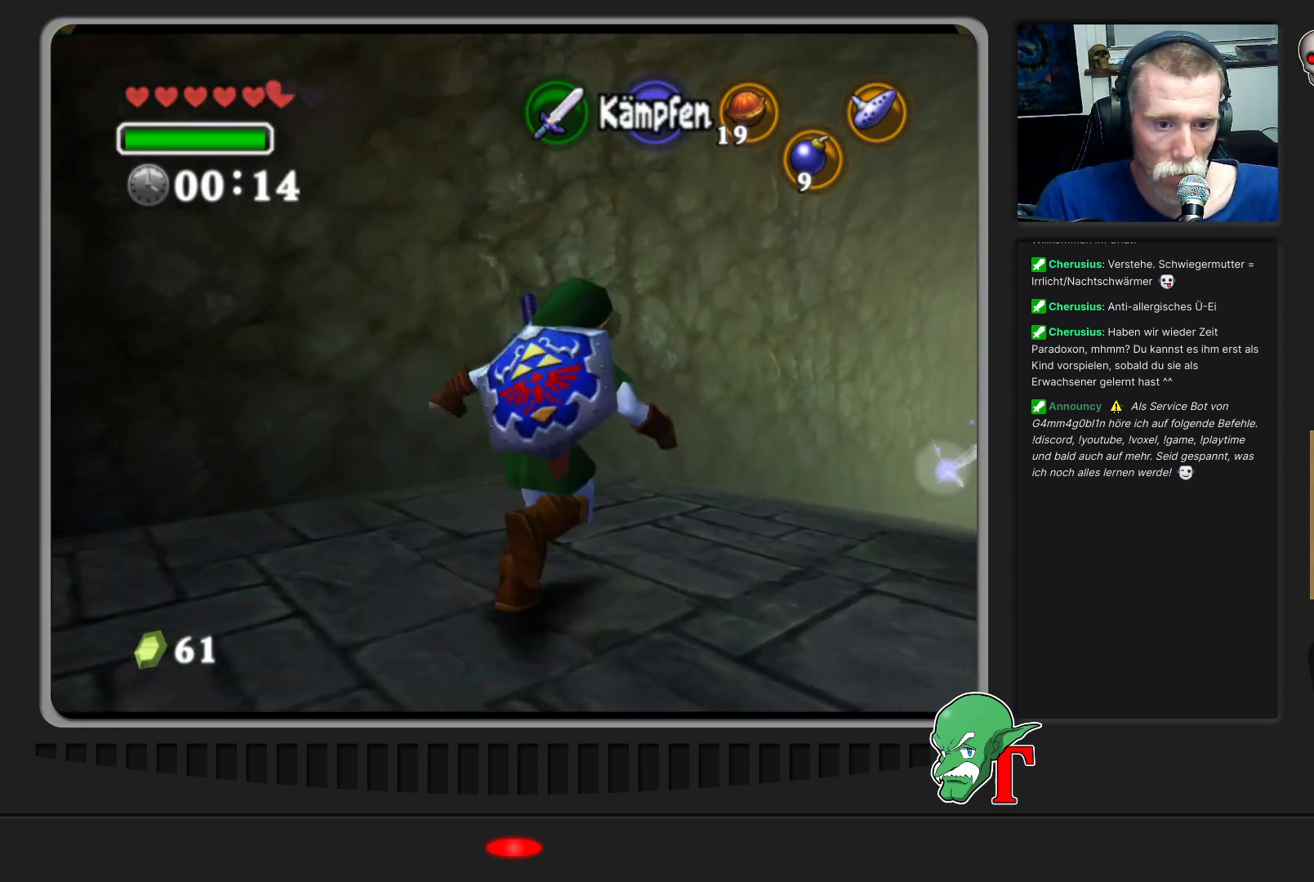
{"buttons": [], "left_stick": "up-right", "events": [[100, "A", "down"], [433, "A", "up"]]}
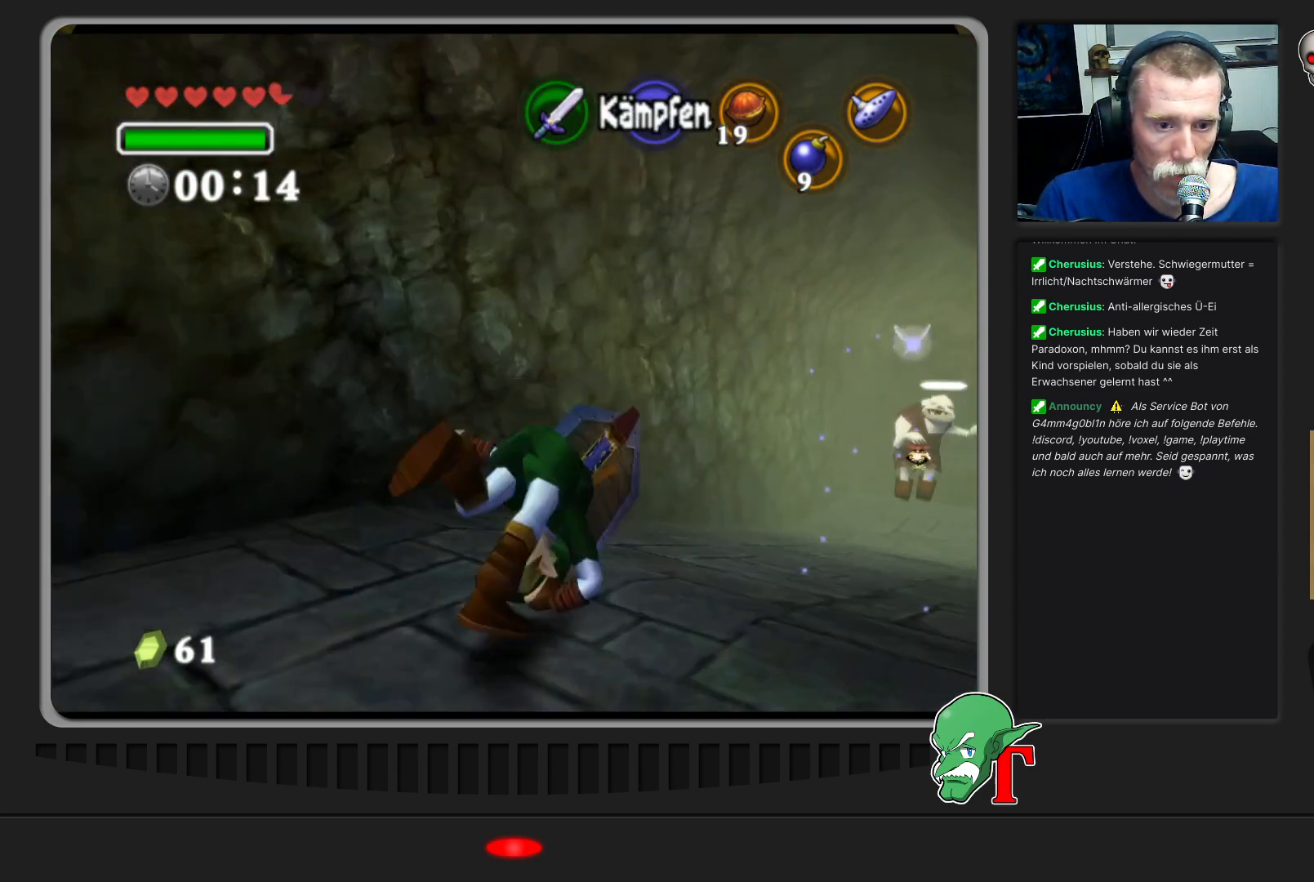
{"buttons": ["A"], "left_stick": "up-right", "events": [[467, "A", "down"]]}
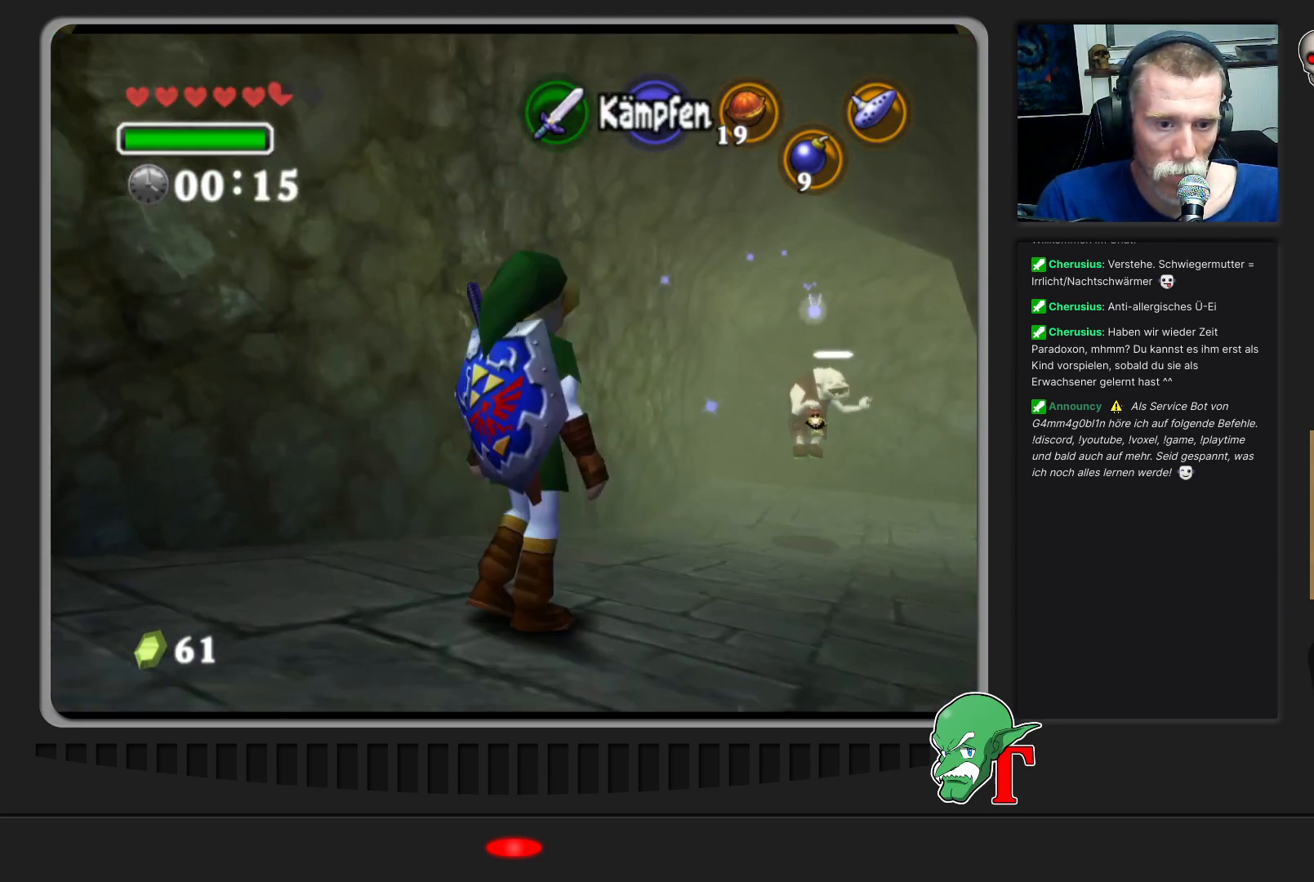
{"buttons": [], "left_stick": "up", "events": [[300, "A", "up"], [333, "left_stick", "up"]]}
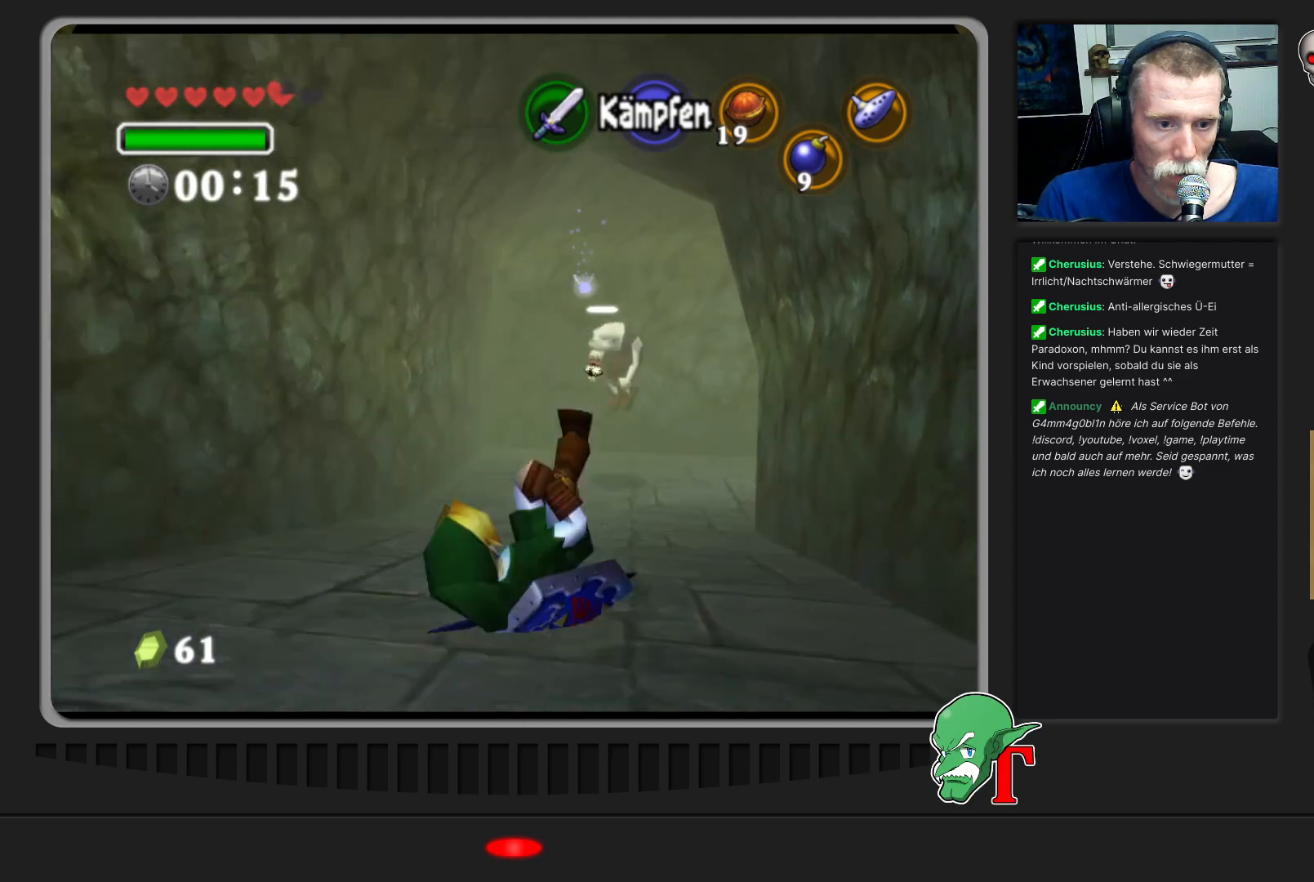
{"buttons": [], "left_stick": "up", "events": []}
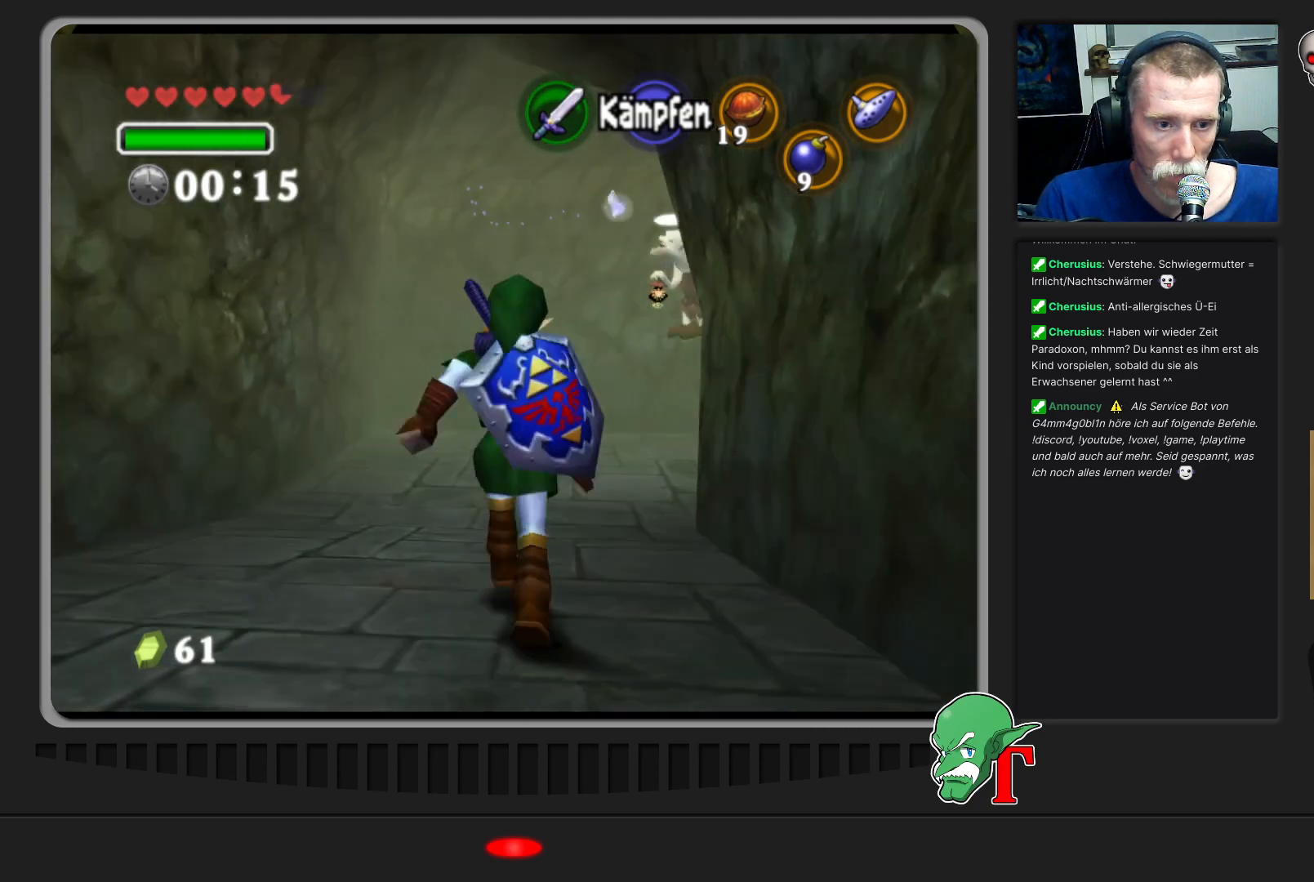
{"buttons": [], "left_stick": "up", "events": []}
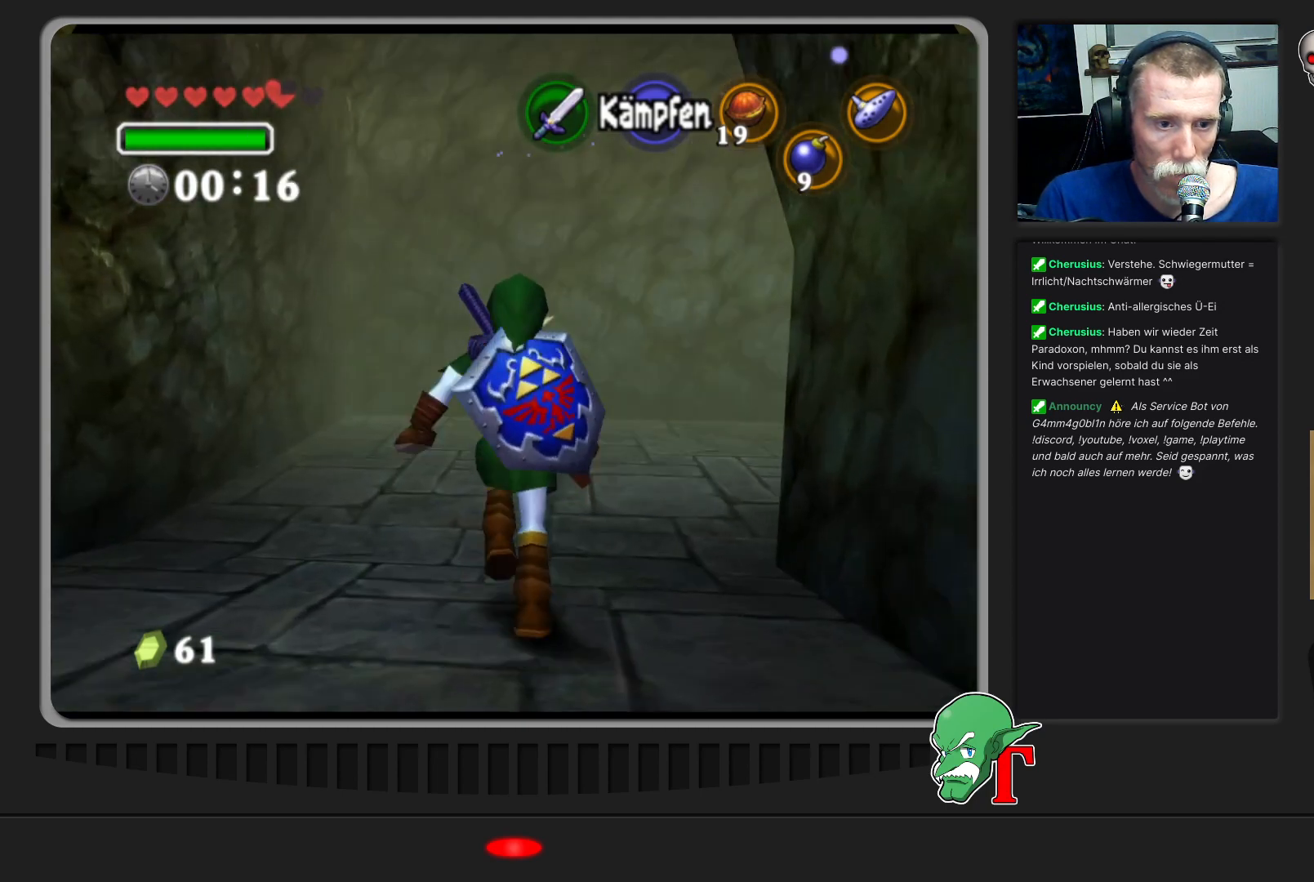
{"buttons": ["Z"], "left_stick": "up-right", "events": [[33, "left_stick", "up-right"], [300, "left_stick", "right"], [433, "Z", "down"], [467, "left_stick", "up-right"]]}
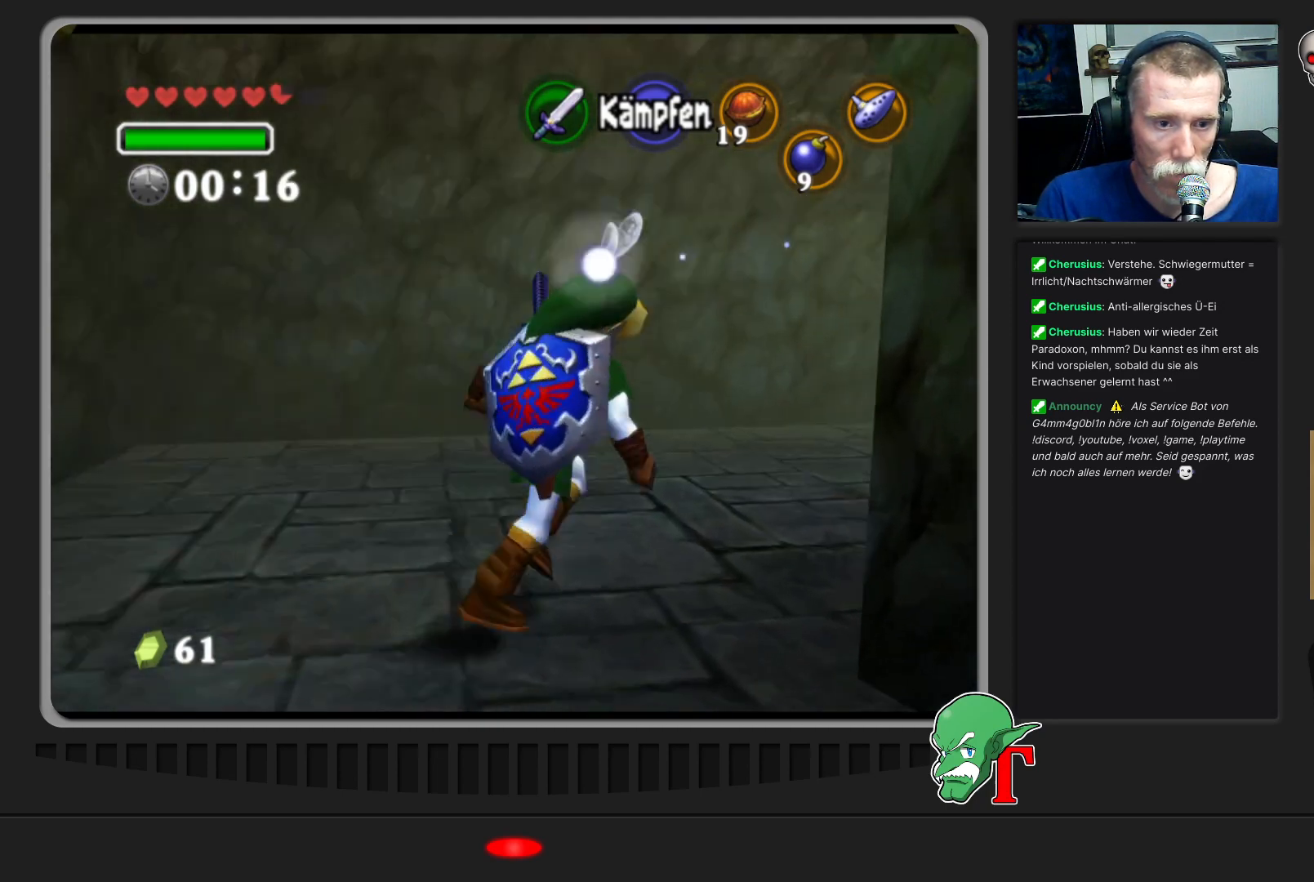
{"buttons": [], "left_stick": "up", "events": [[67, "Z", "up"], [133, "left_stick", "up"]]}
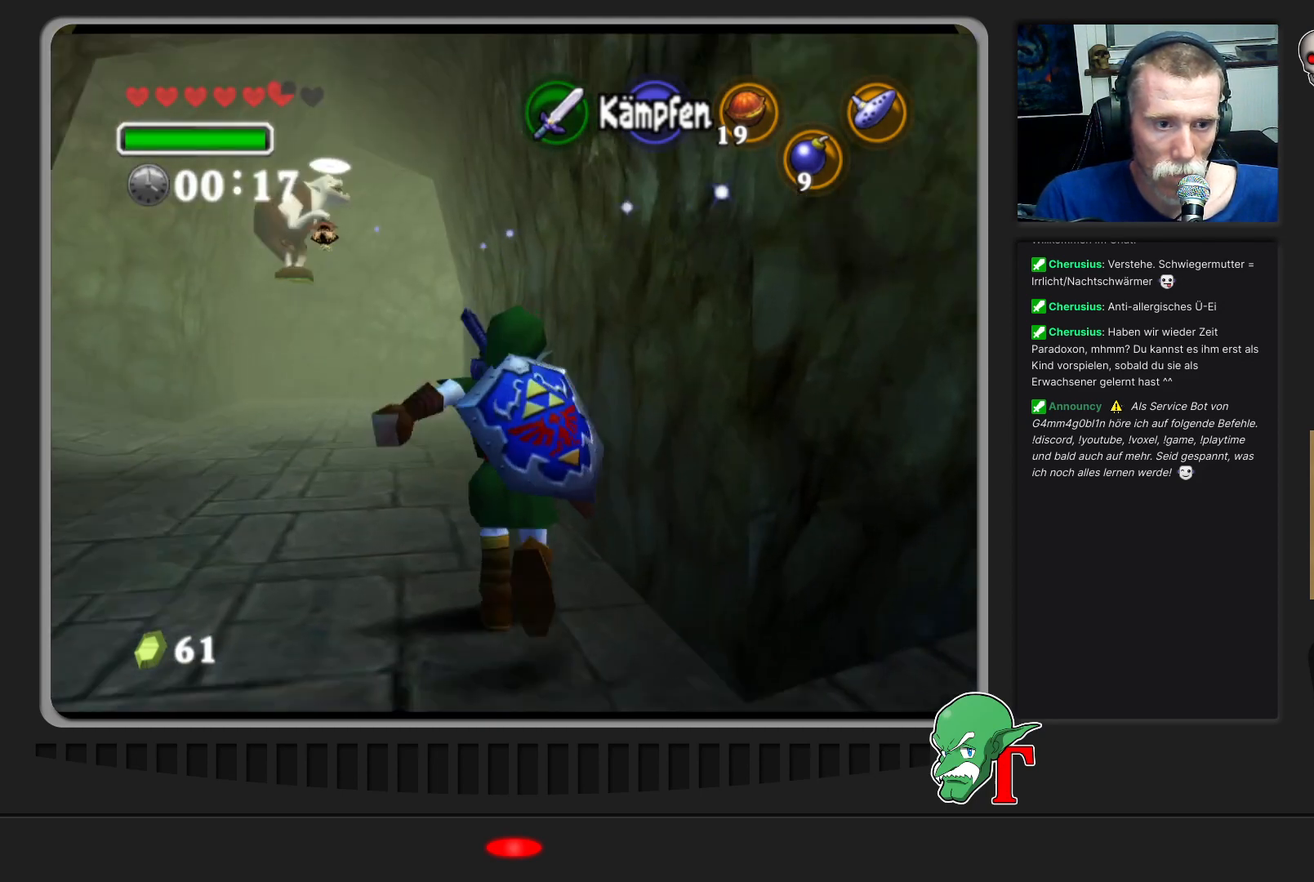
{"buttons": [], "left_stick": "up-left", "events": [[100, "left_stick", "up-left"]]}
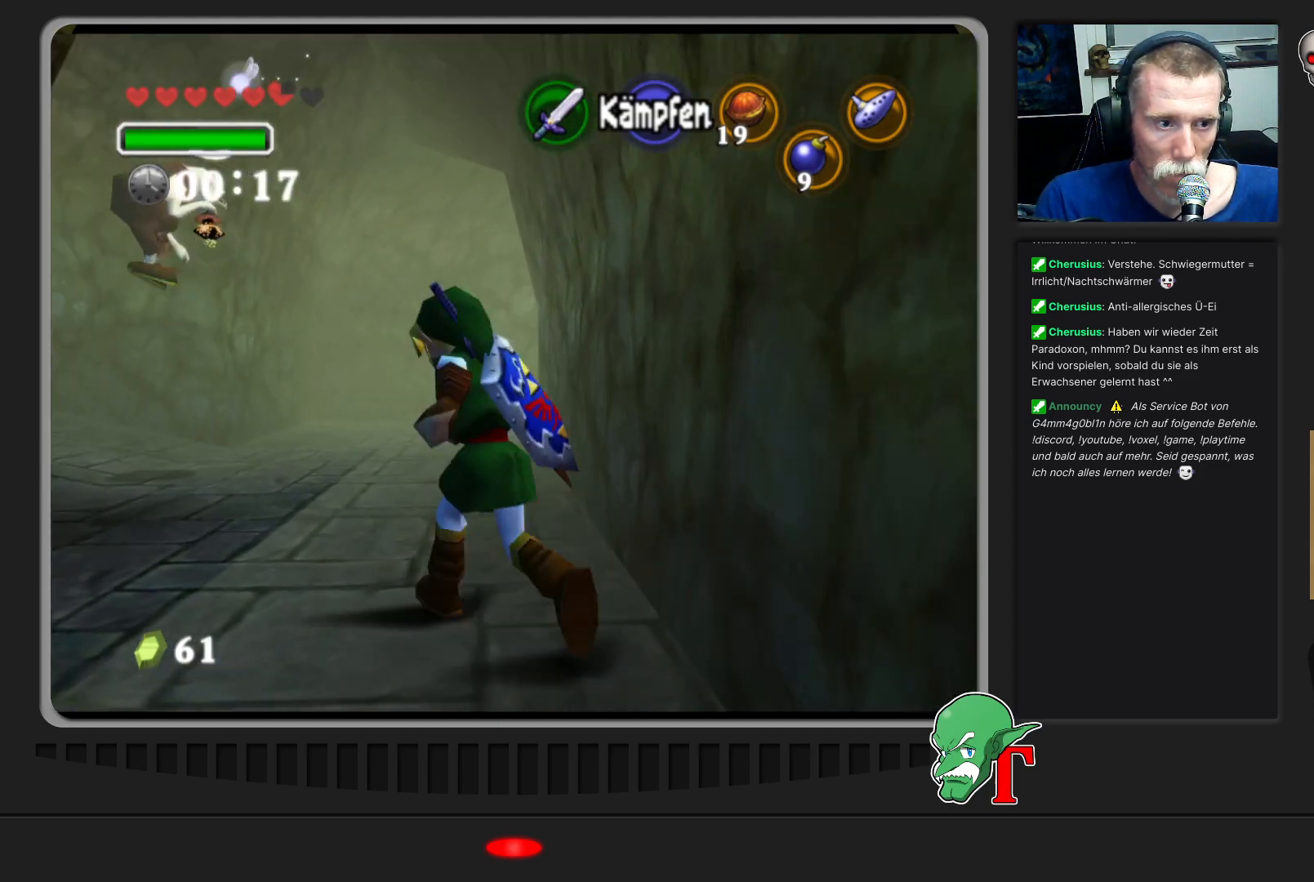
{"buttons": [], "left_stick": "up", "events": [[433, "left_stick", "up"]]}
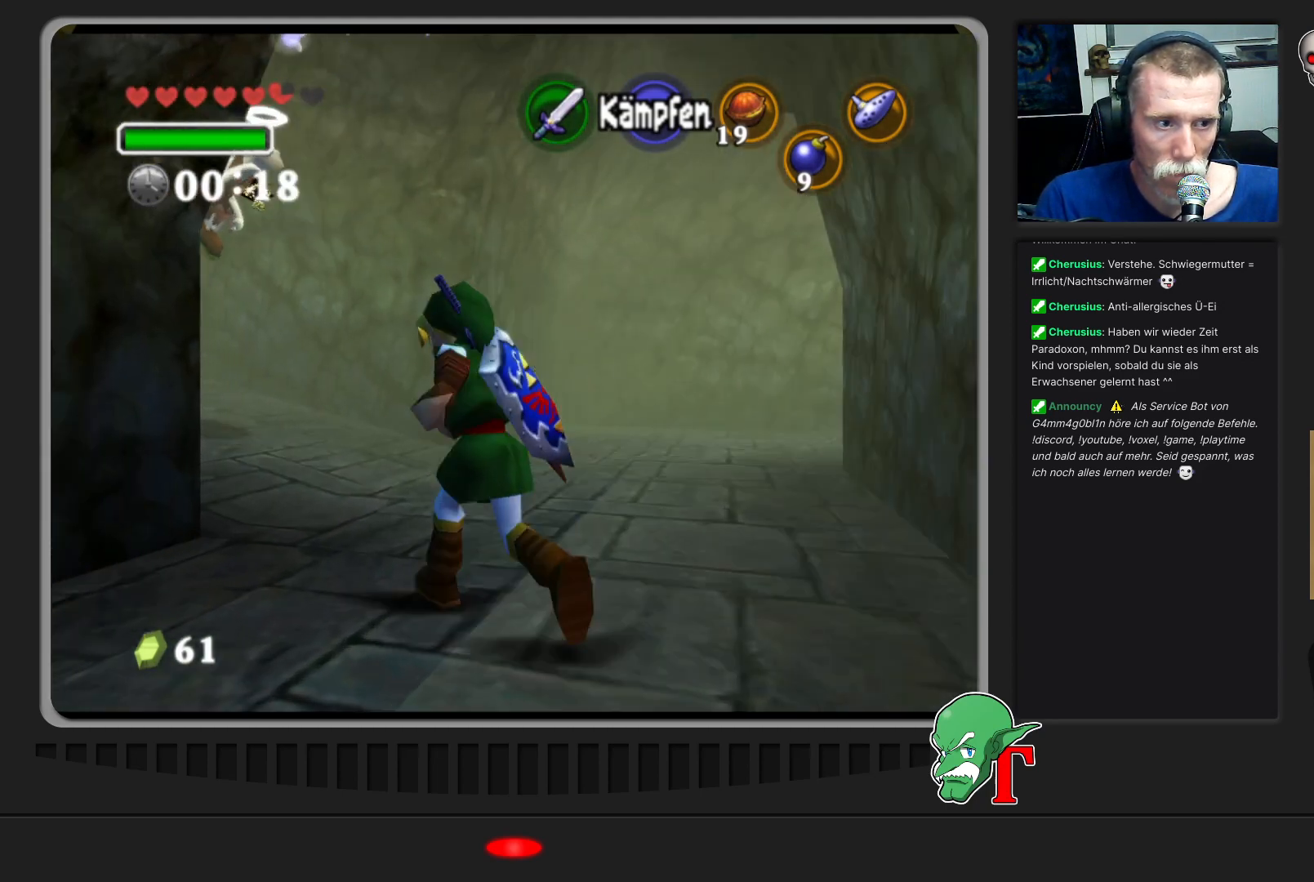
{"buttons": [], "left_stick": "up-left", "events": [[300, "left_stick", "up-left"]]}
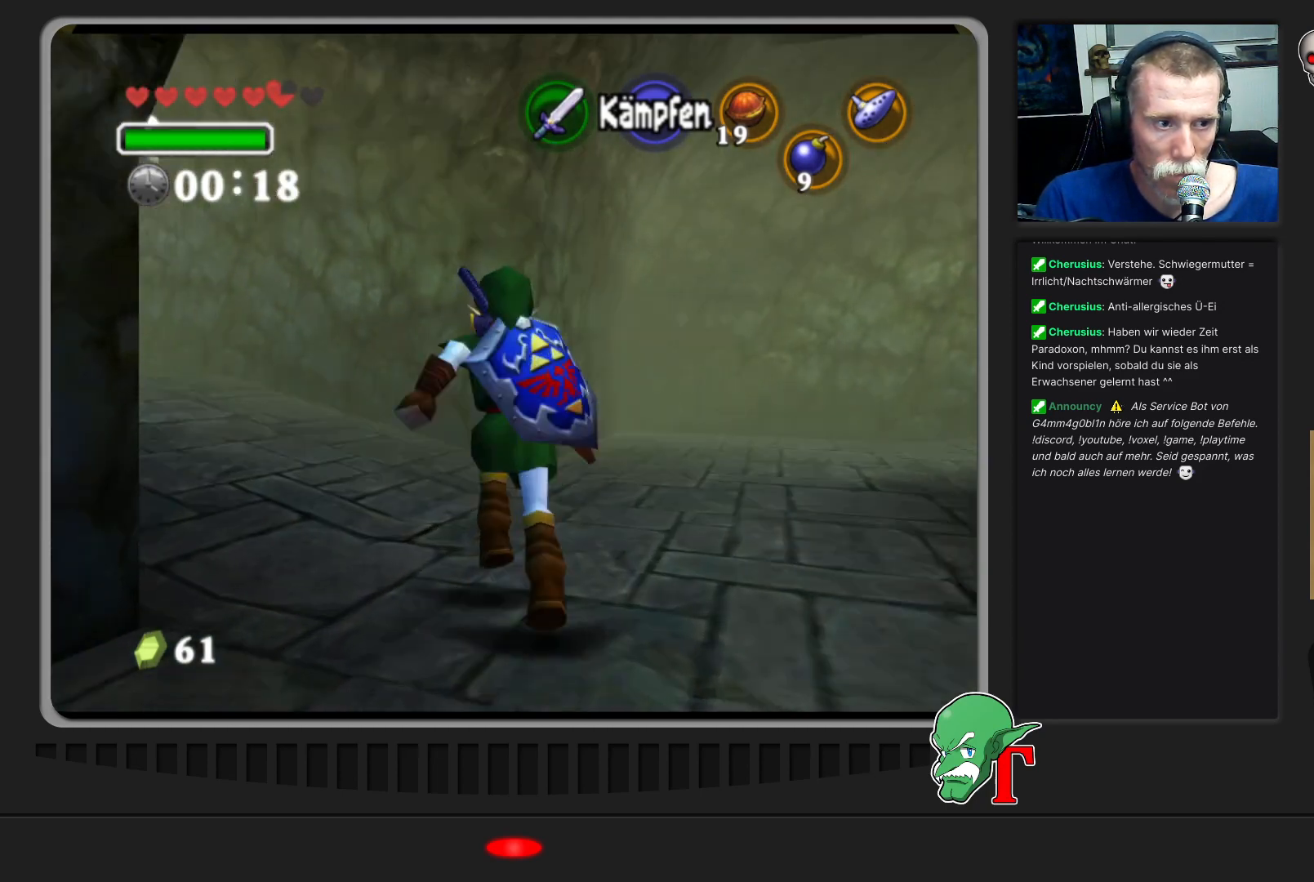
{"buttons": [], "left_stick": "up", "events": [[267, "Z", "down"], [400, "Z", "up"], [467, "left_stick", "up"]]}
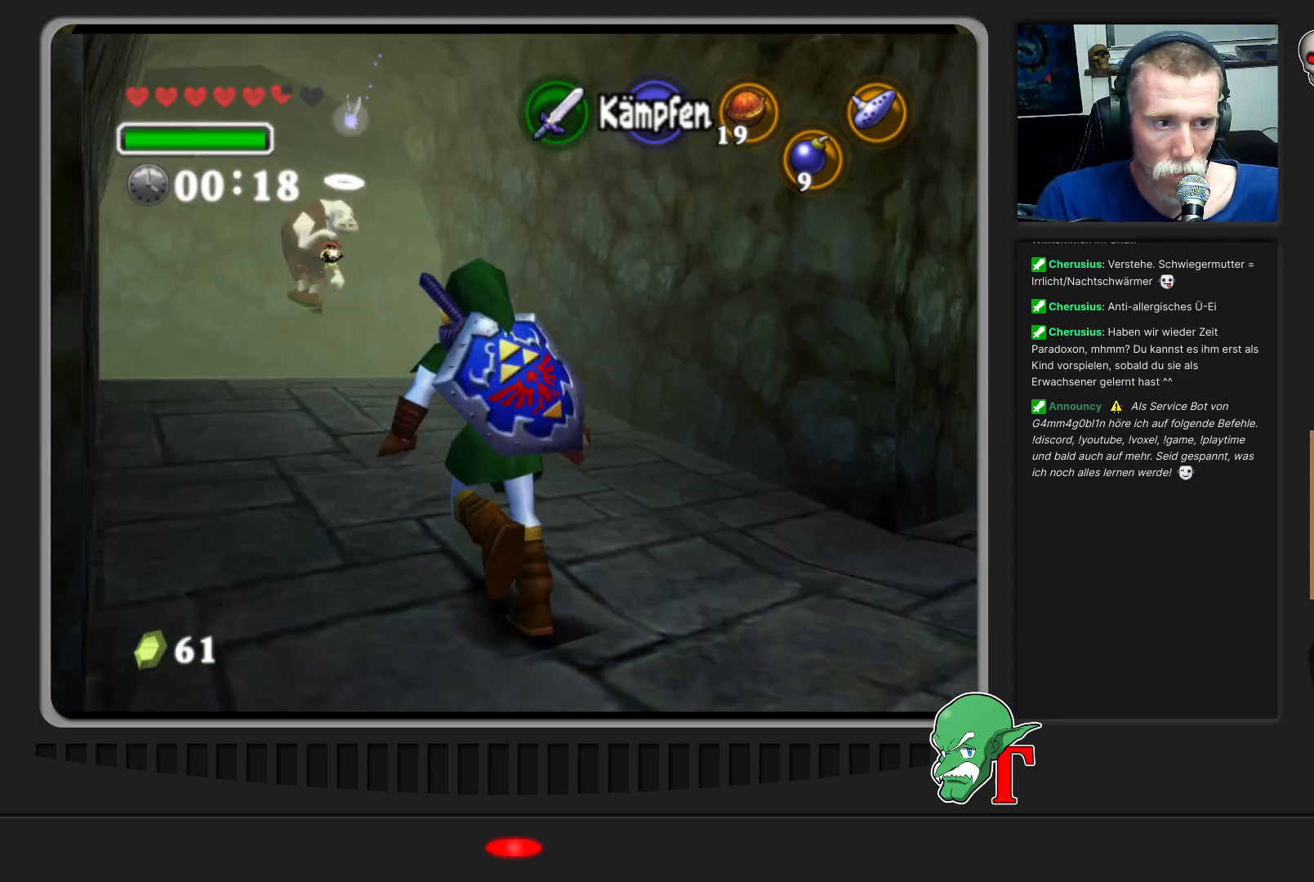
{"buttons": [], "left_stick": "up", "events": []}
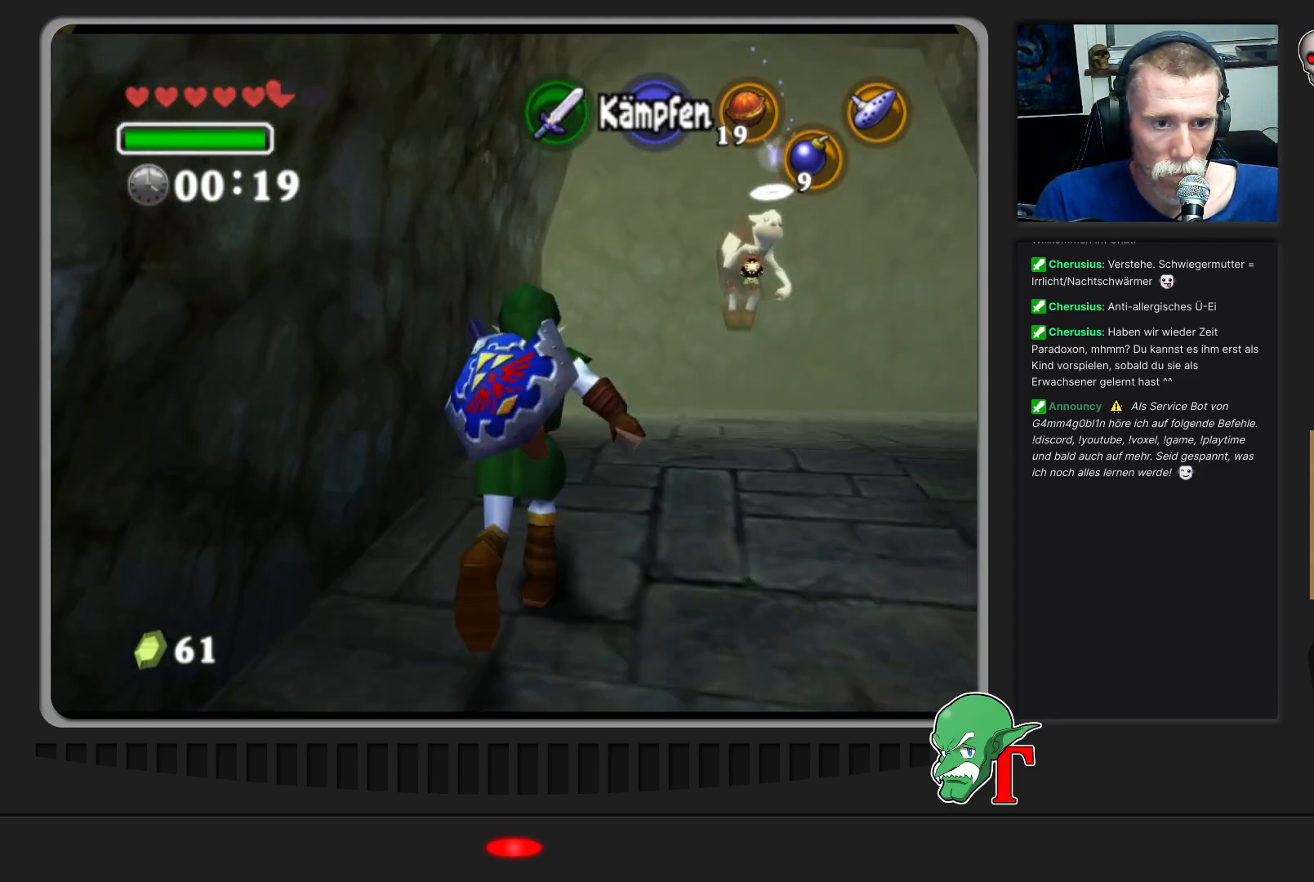
{"buttons": [], "left_stick": "up", "events": []}
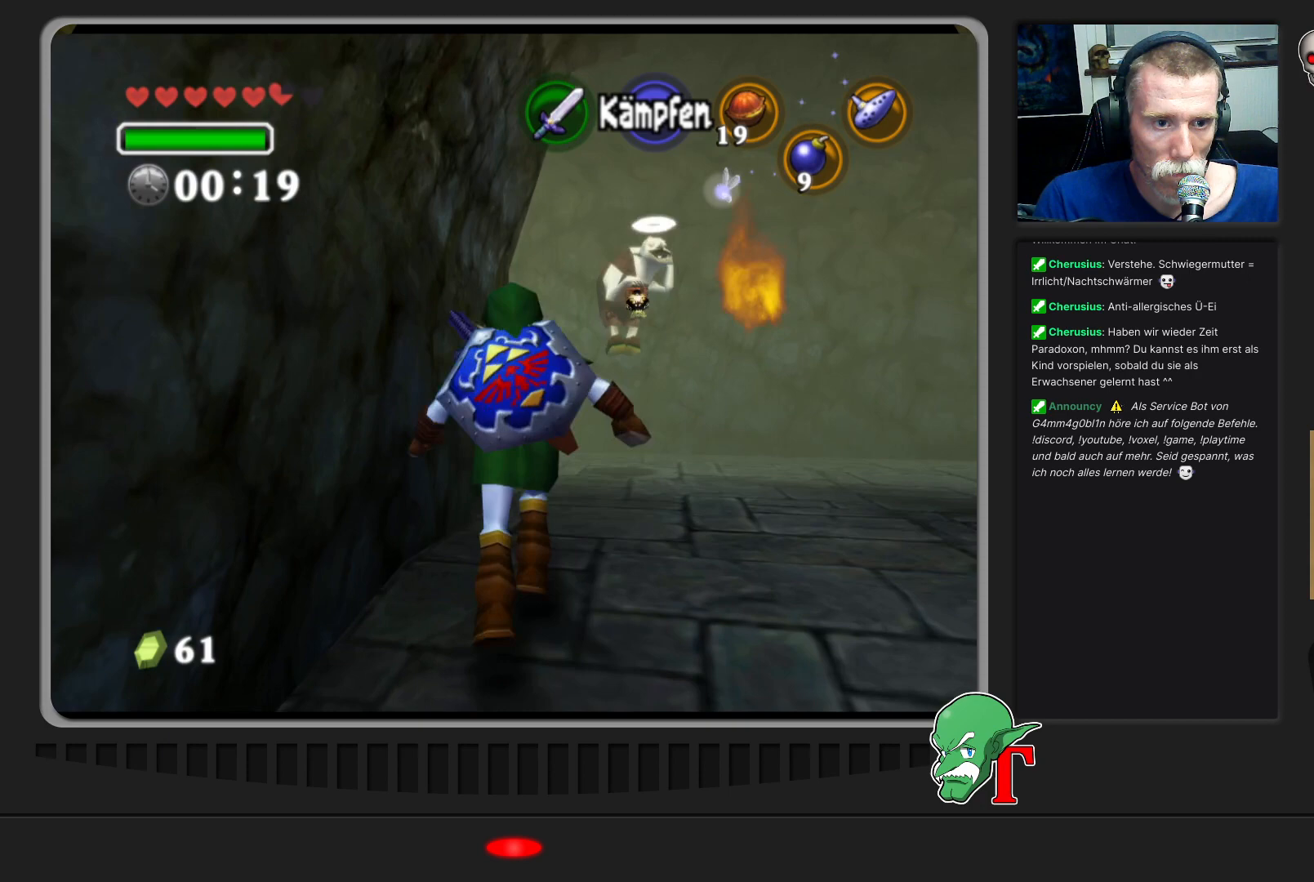
{"buttons": [], "left_stick": "up", "events": []}
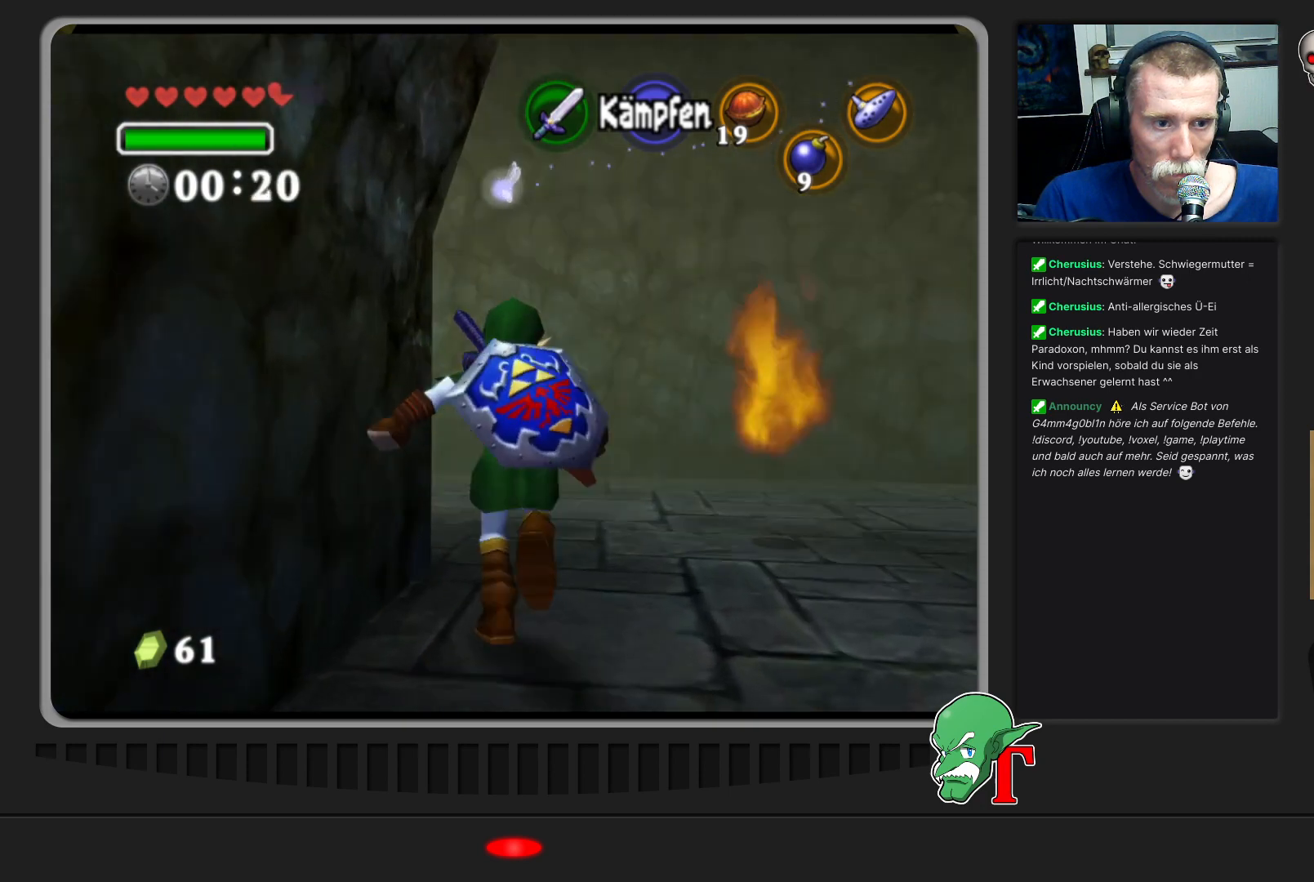
{"buttons": ["Z"], "left_stick": "up-left", "events": [[200, "left_stick", "up-left"], [500, "Z", "down"]]}
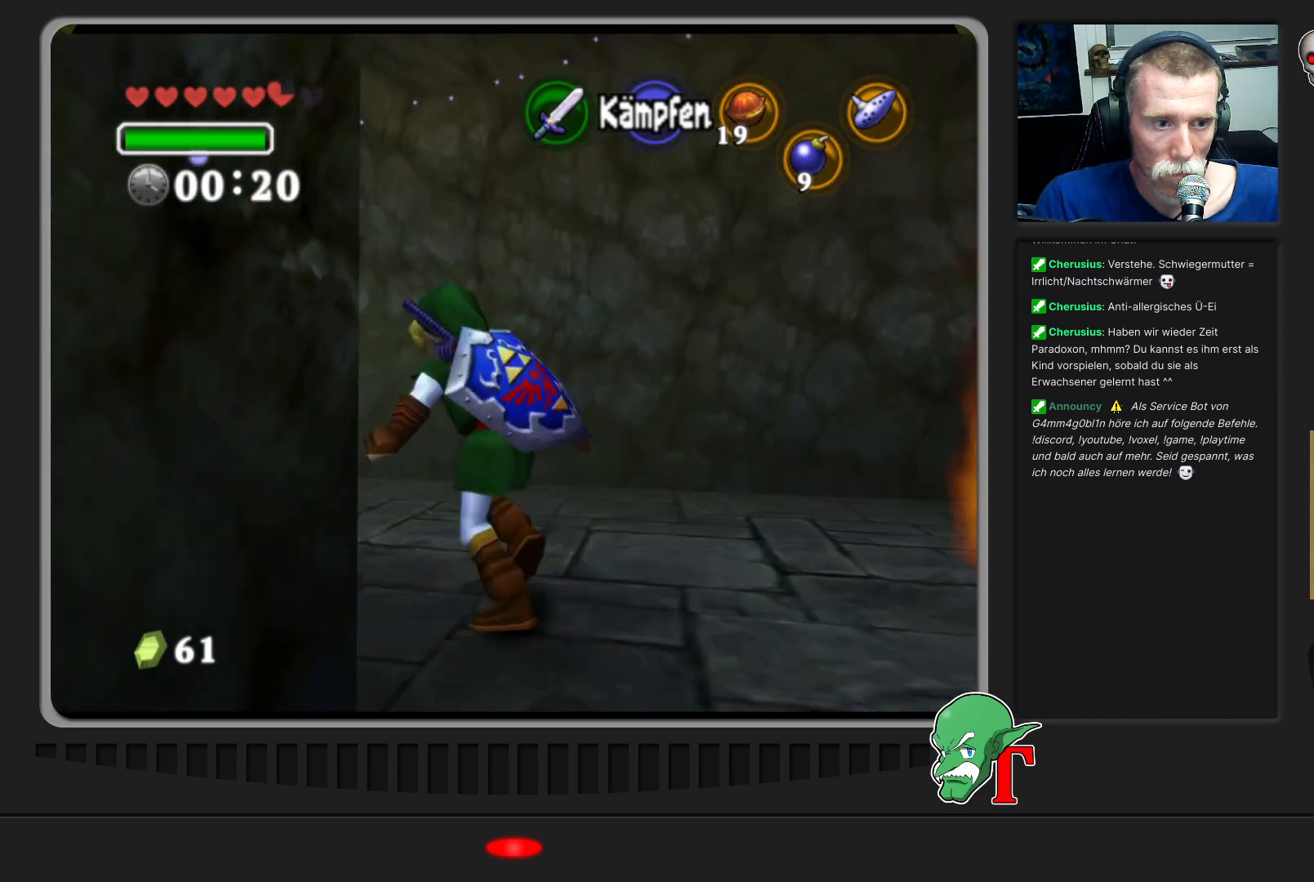
{"buttons": [], "left_stick": "up", "events": [[133, "Z", "up"], [367, "left_stick", "up"]]}
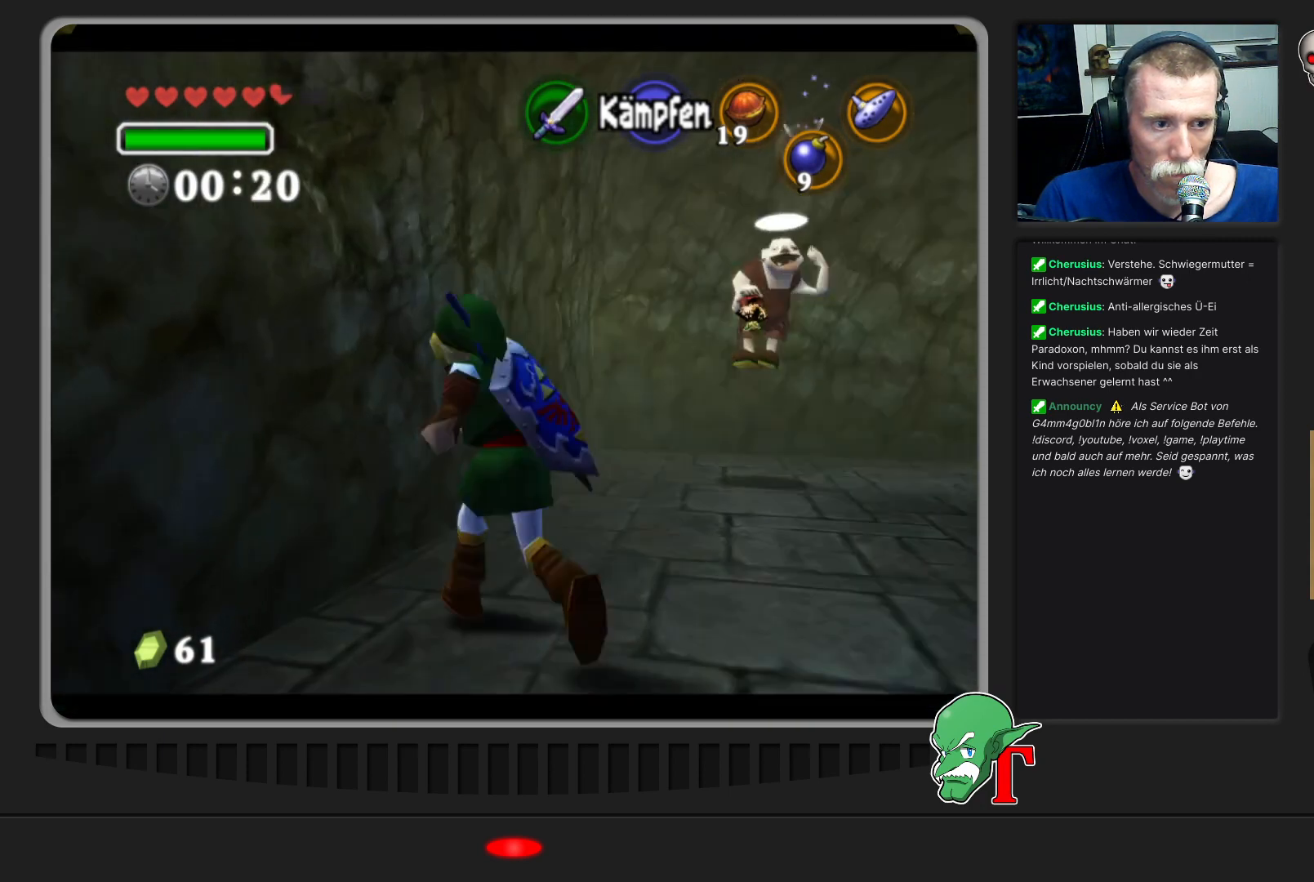
{"buttons": [], "left_stick": "up-right", "events": [[100, "left_stick", "up-right"]]}
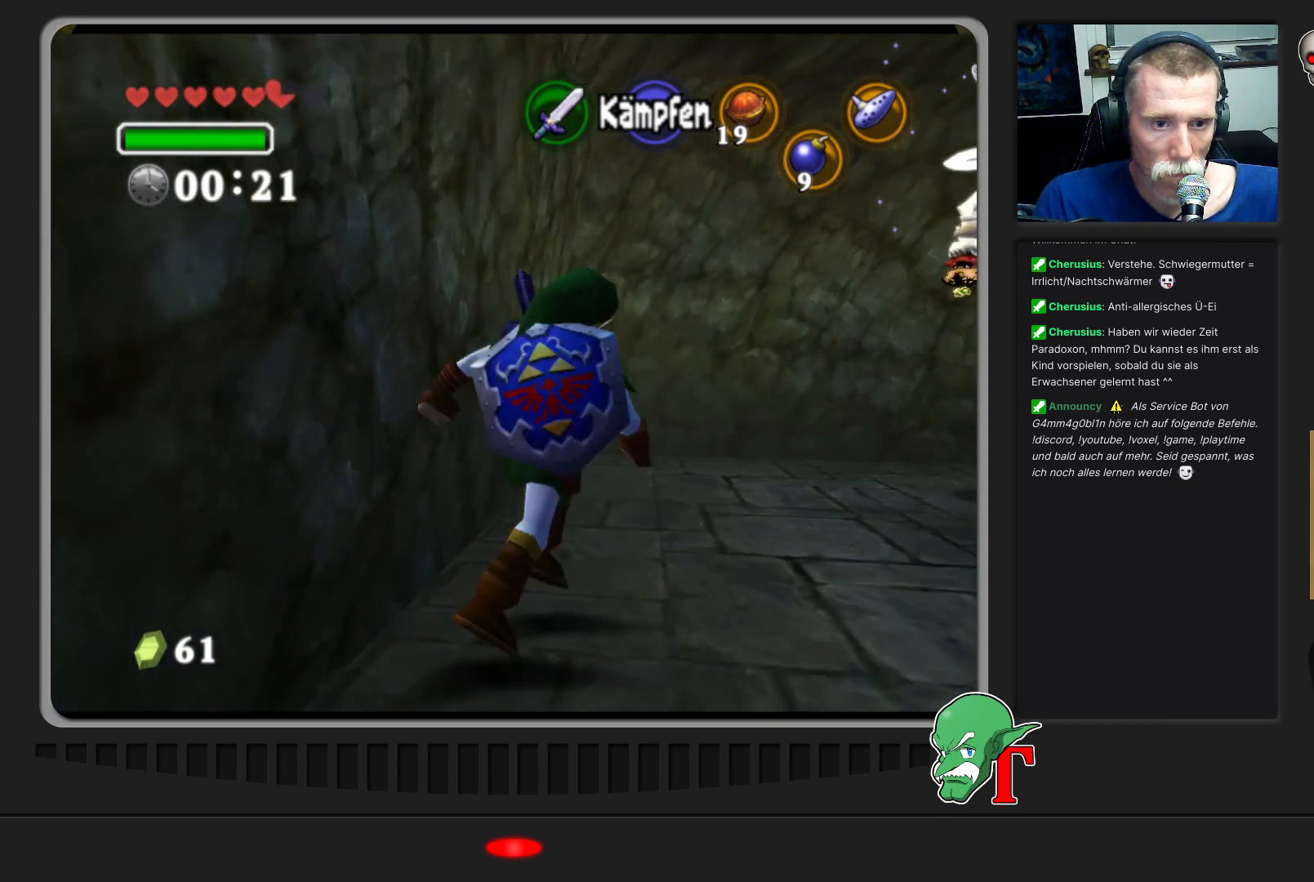
{"buttons": [], "left_stick": "up-right", "events": []}
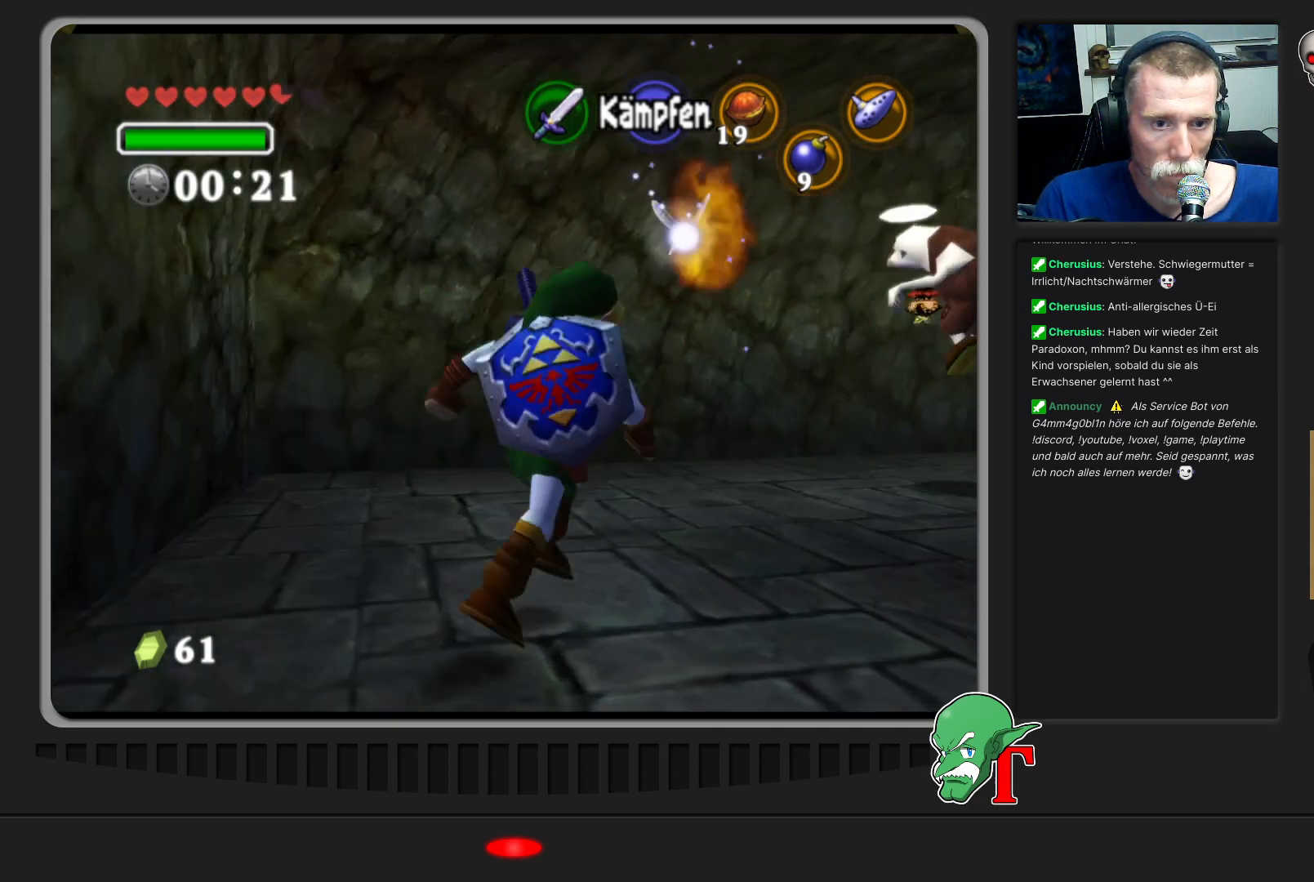
{"buttons": [], "left_stick": "up-right", "events": []}